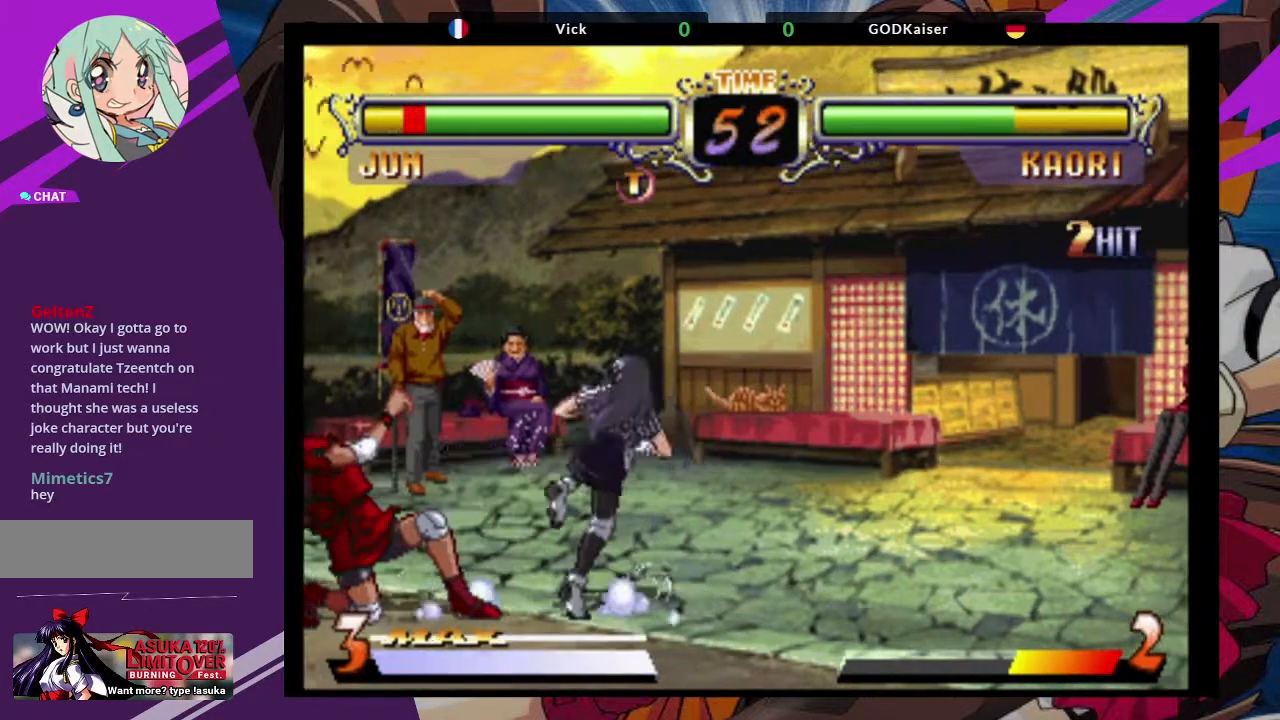
Gameplay with a controller (arcade stick); each line is a JSON object with the inputs held at the frame after it (dt_ms = milliseconds from this image to that frame). "events" lists button and stick changes between this image and that frame as [ms after this image, input, new state], when the widget could be followed in between. Not read: L3 R3.
{"dt_ms": 500, "buttons": [], "left_stick": "left", "events": [[83, "left_stick", "left"]]}
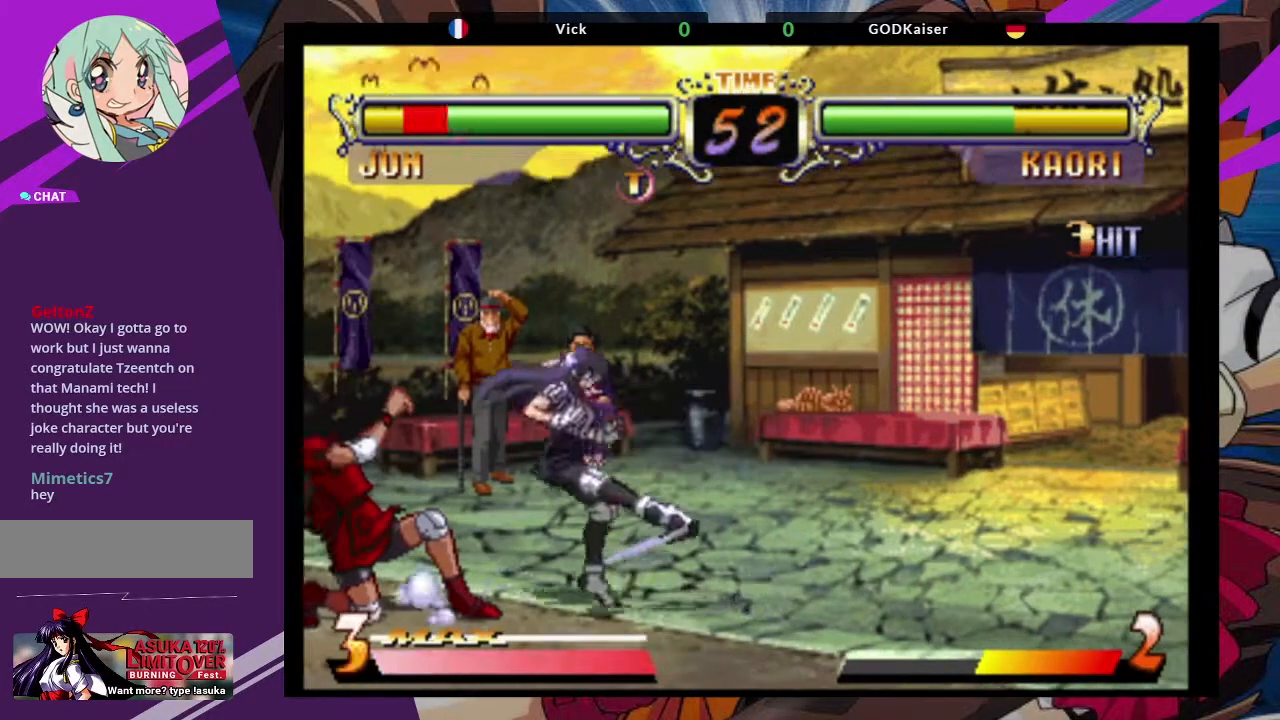
{"dt_ms": 500, "buttons": [], "left_stick": "left", "events": []}
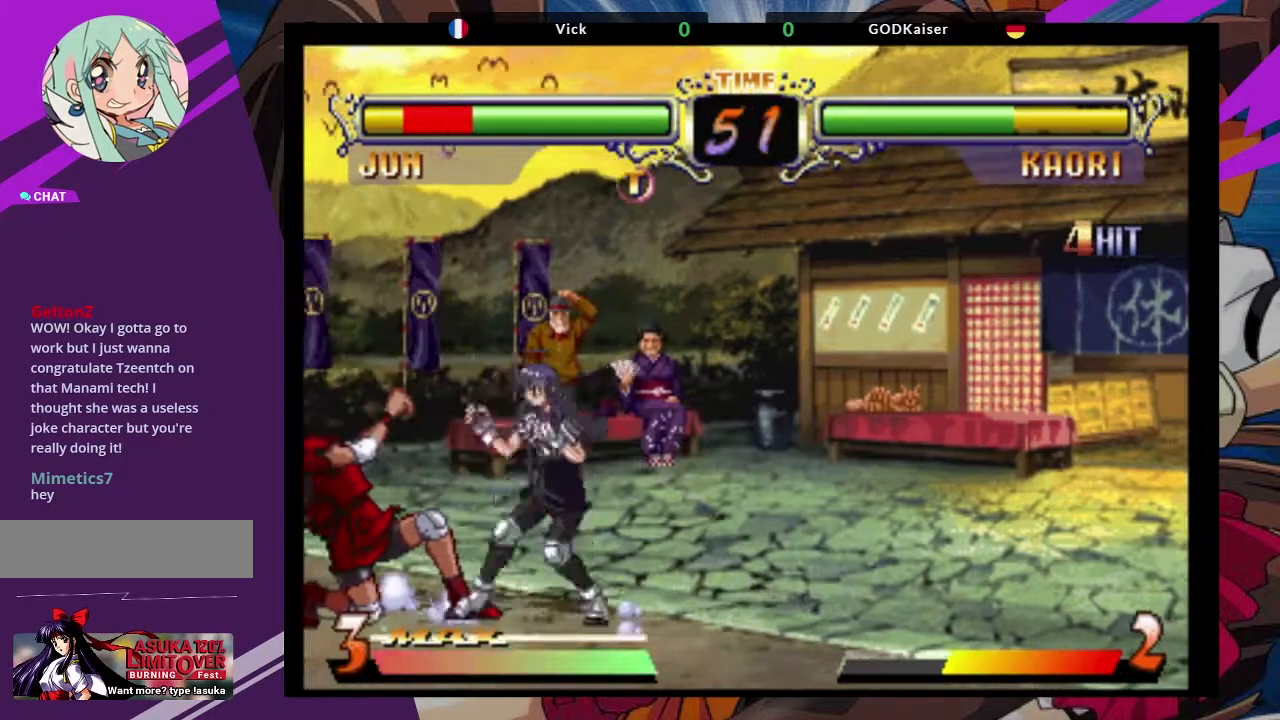
{"dt_ms": 500, "buttons": [], "left_stick": "left", "events": []}
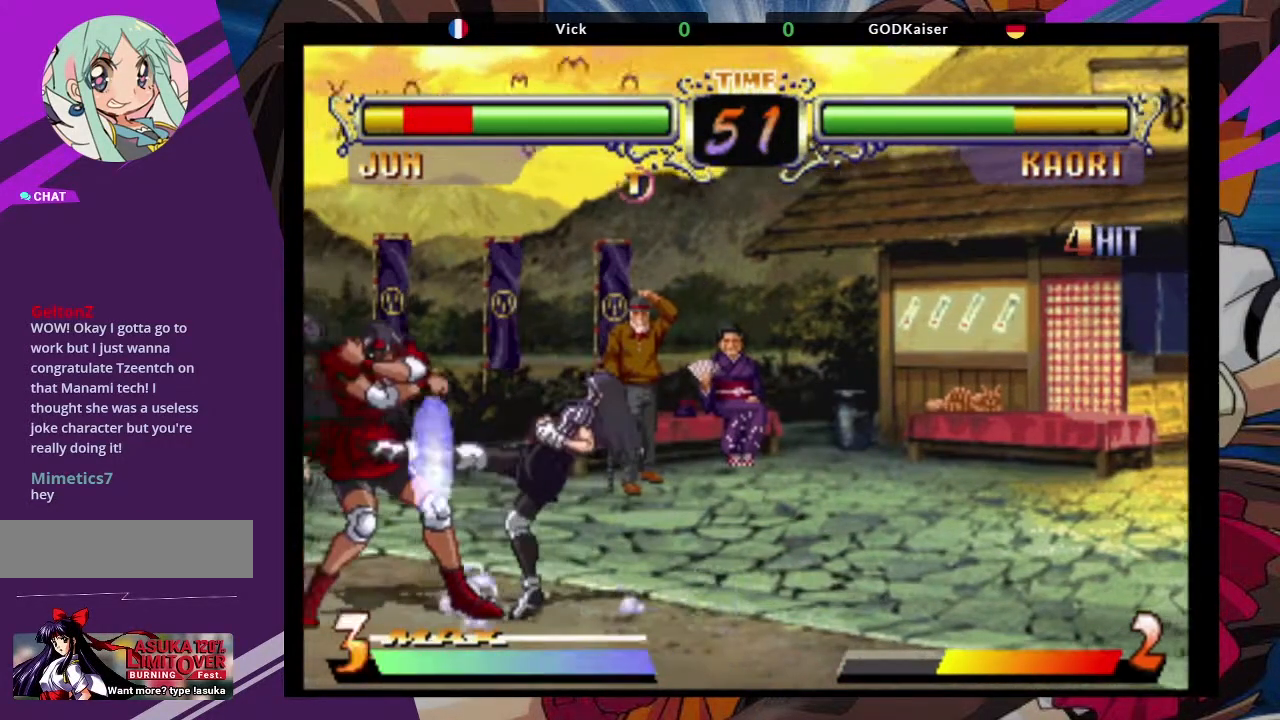
{"dt_ms": 500, "buttons": [], "left_stick": "left", "events": []}
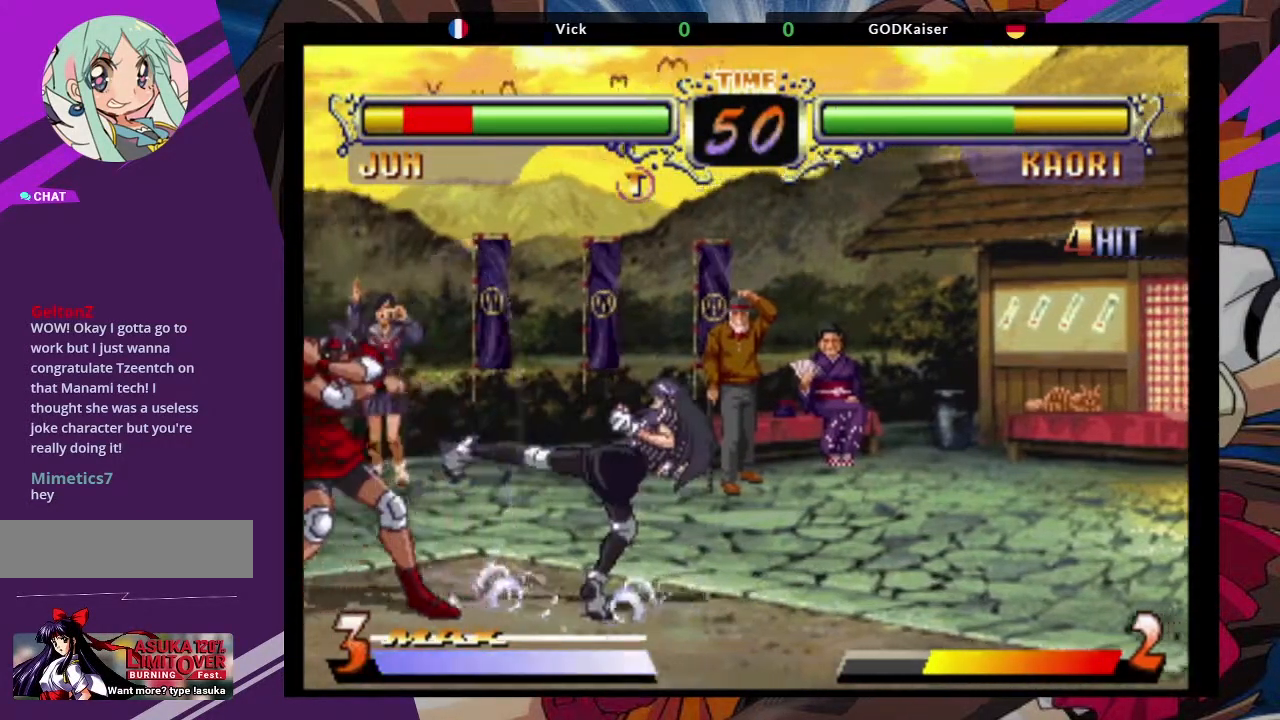
{"dt_ms": 1000, "buttons": [], "left_stick": "down-left"}
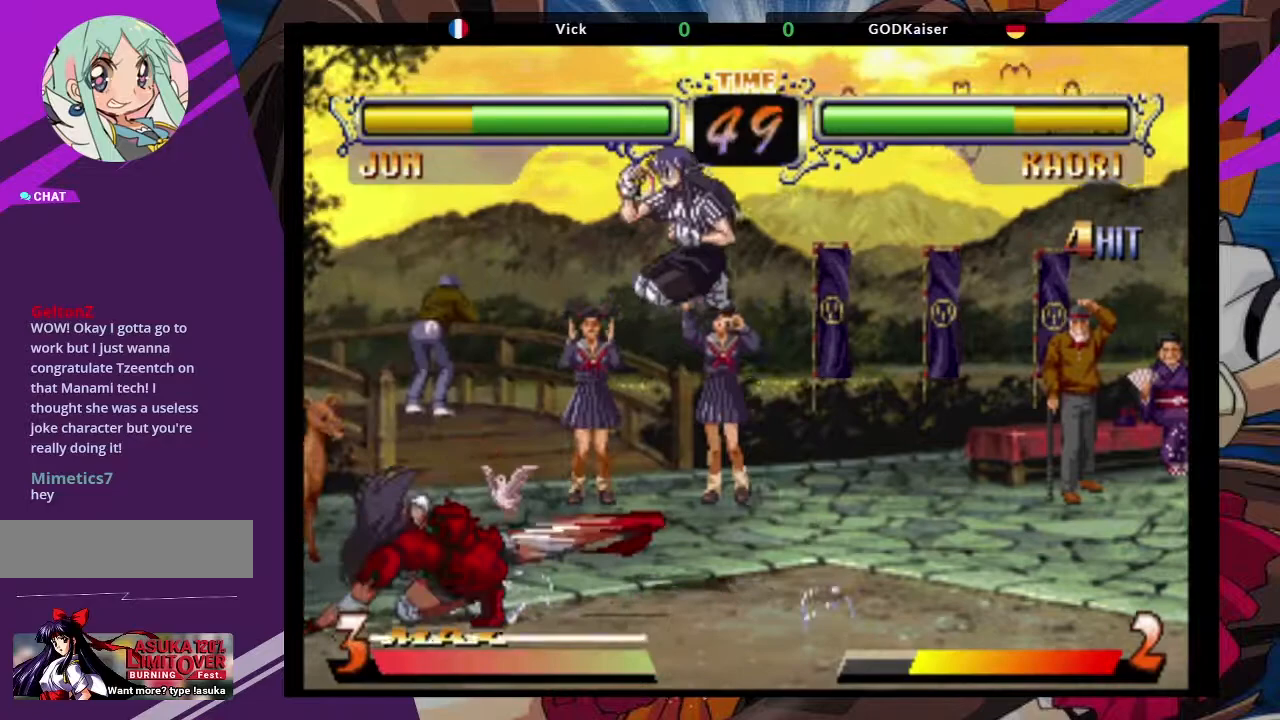
{"dt_ms": 1000, "buttons": ["TRIANGLE"], "left_stick": "left"}
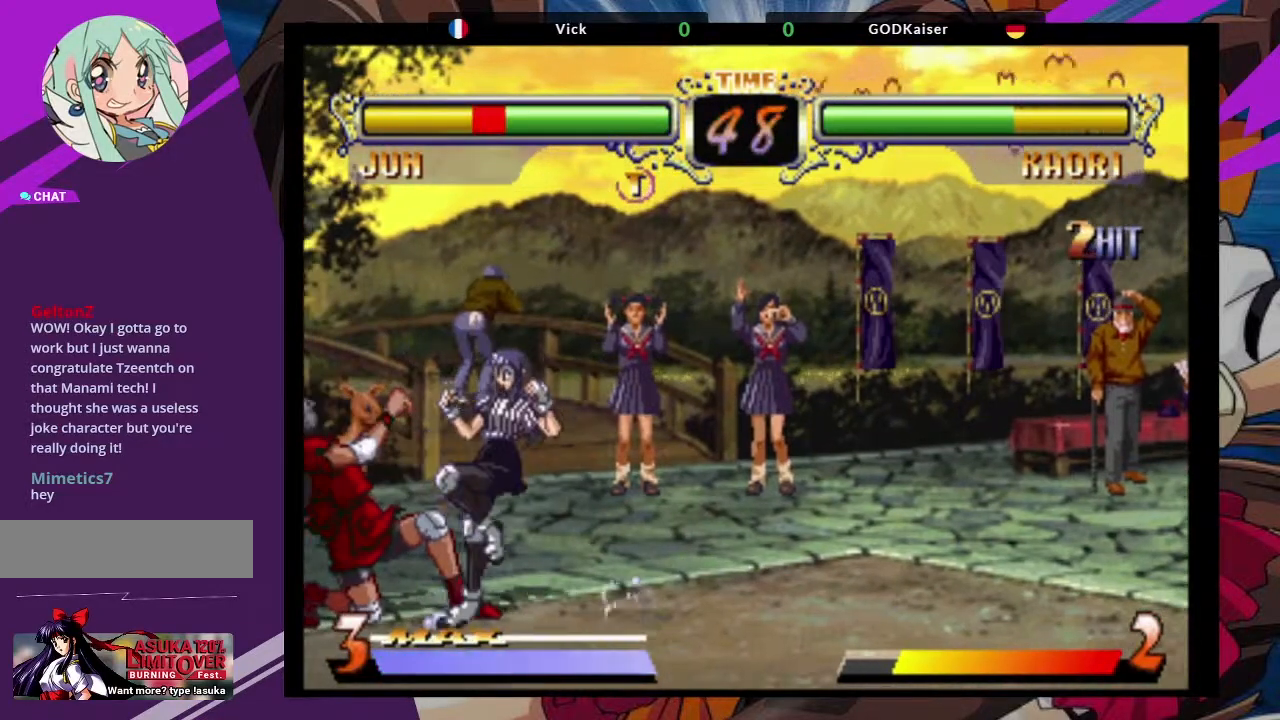
{"dt_ms": 500, "buttons": [], "left_stick": "left", "events": [[83, "TRIANGLE", "up"]]}
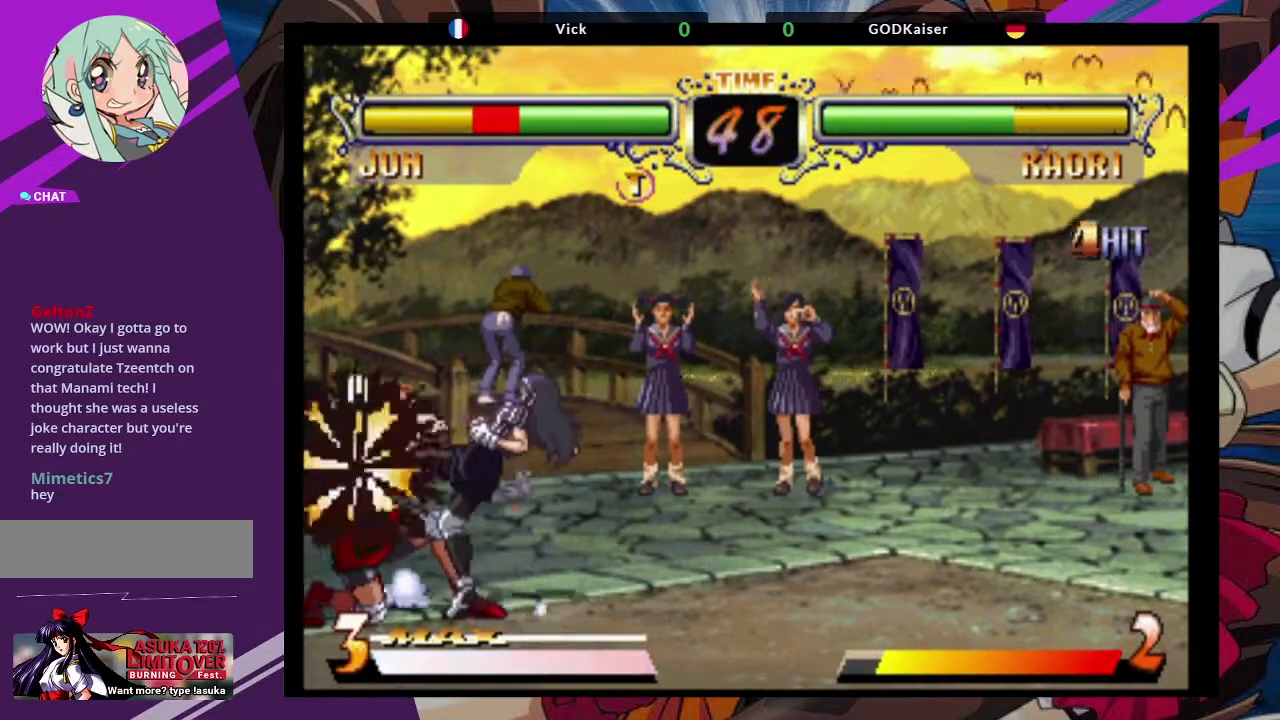
{"dt_ms": 500, "buttons": [], "left_stick": "left", "events": []}
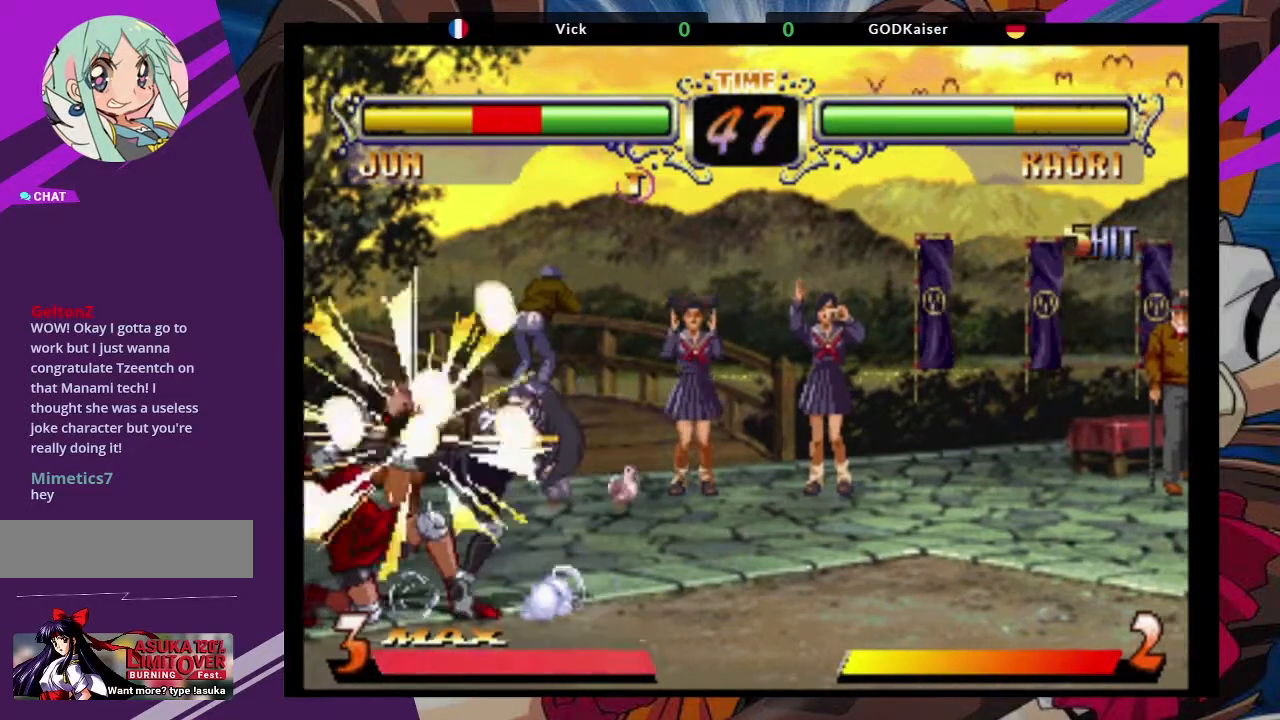
{"dt_ms": 500, "buttons": [], "left_stick": "left", "events": []}
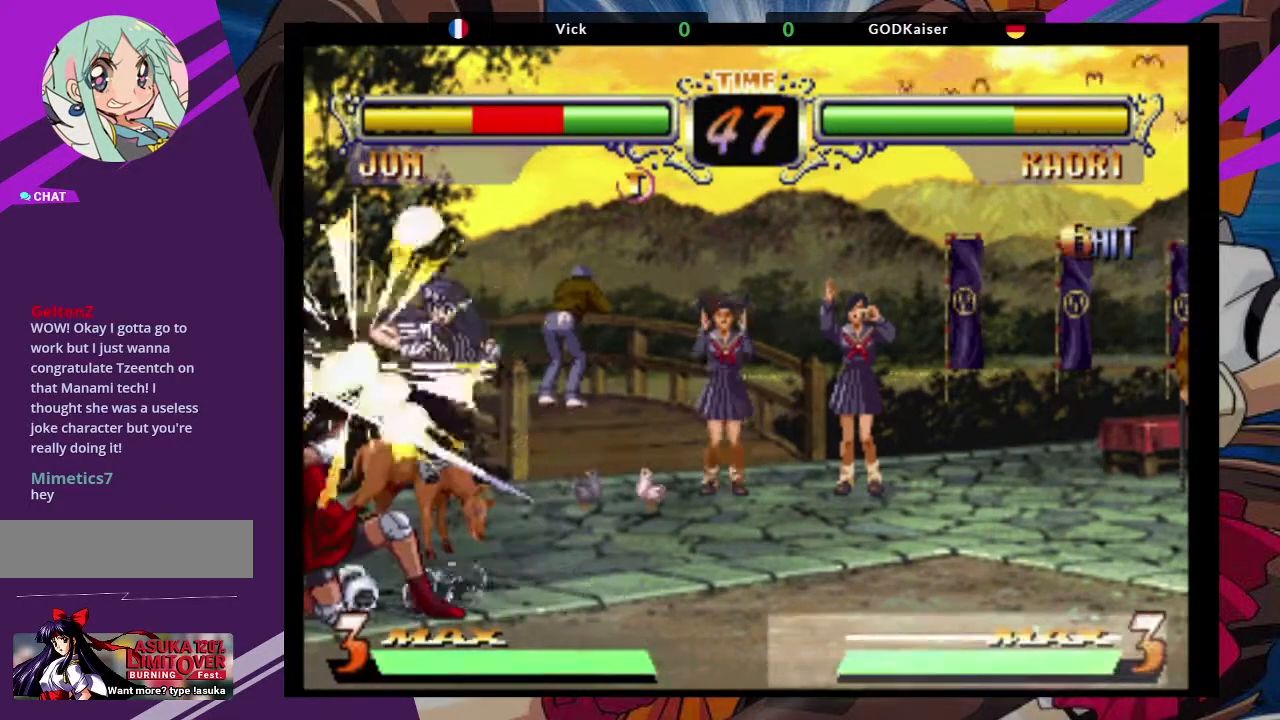
{"dt_ms": 500, "buttons": [], "left_stick": "left", "events": []}
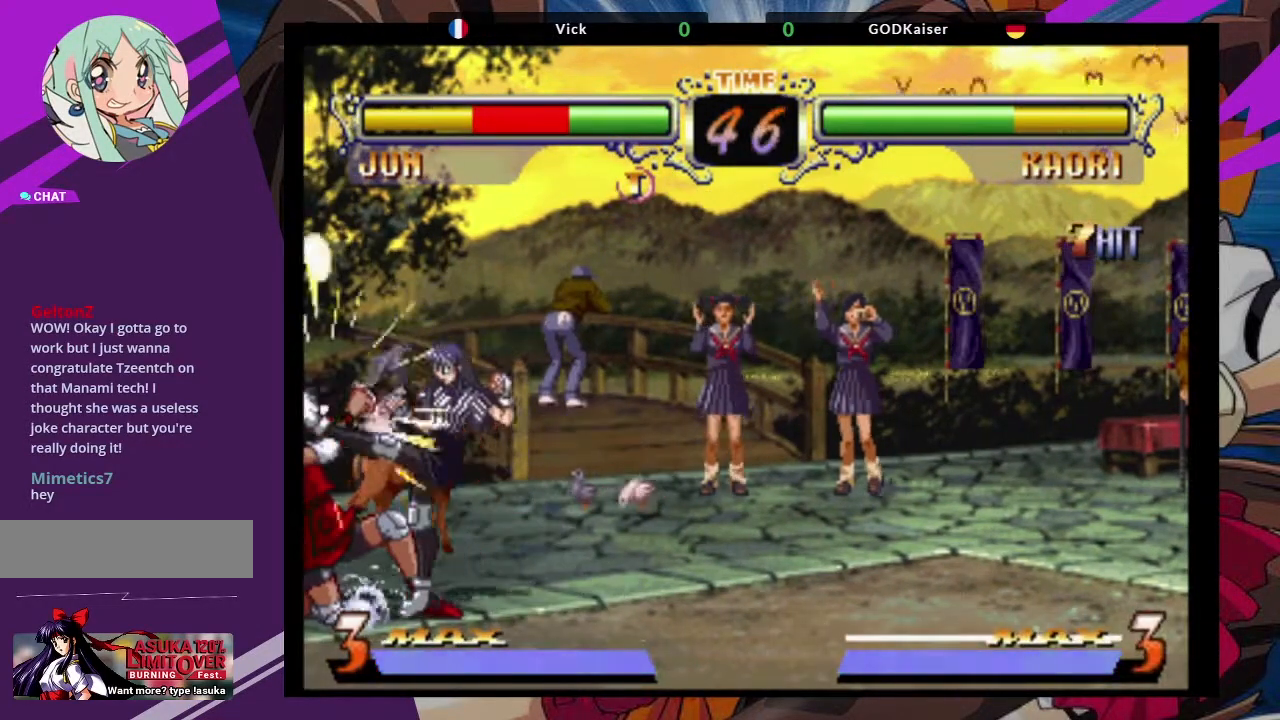
{"dt_ms": 500, "buttons": [], "left_stick": "left", "events": []}
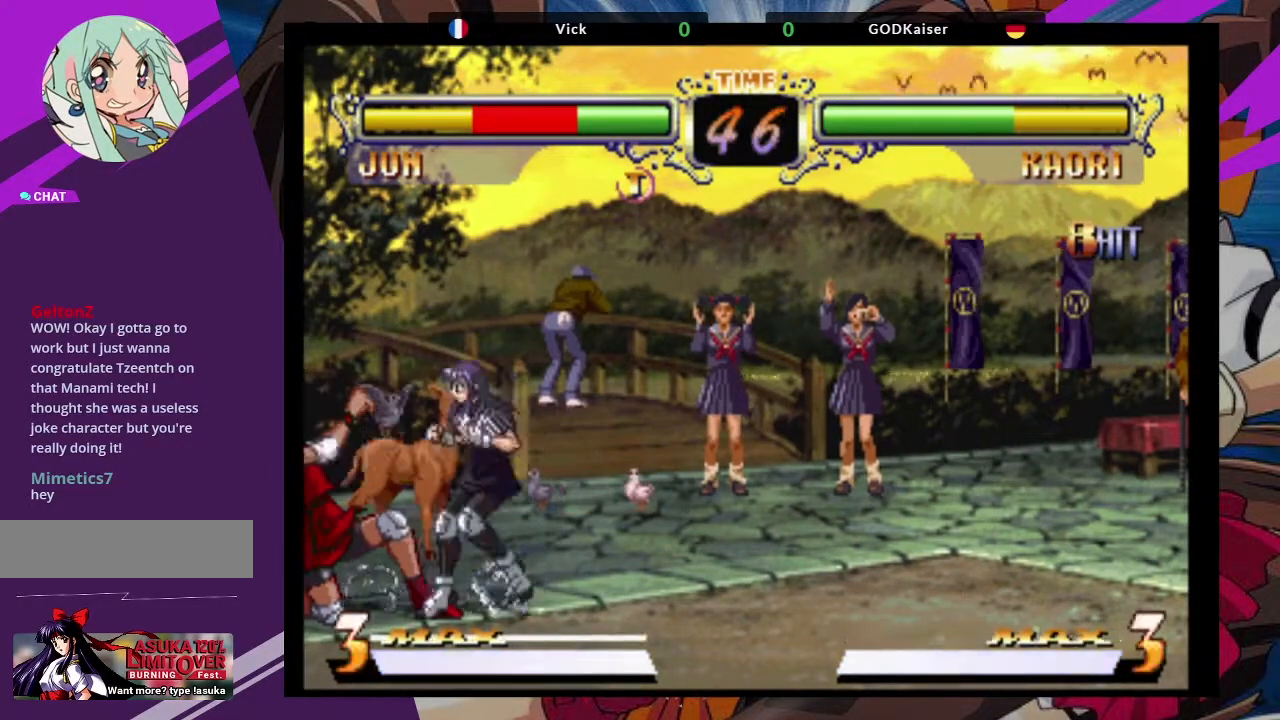
{"dt_ms": 500, "buttons": [], "left_stick": "left", "events": []}
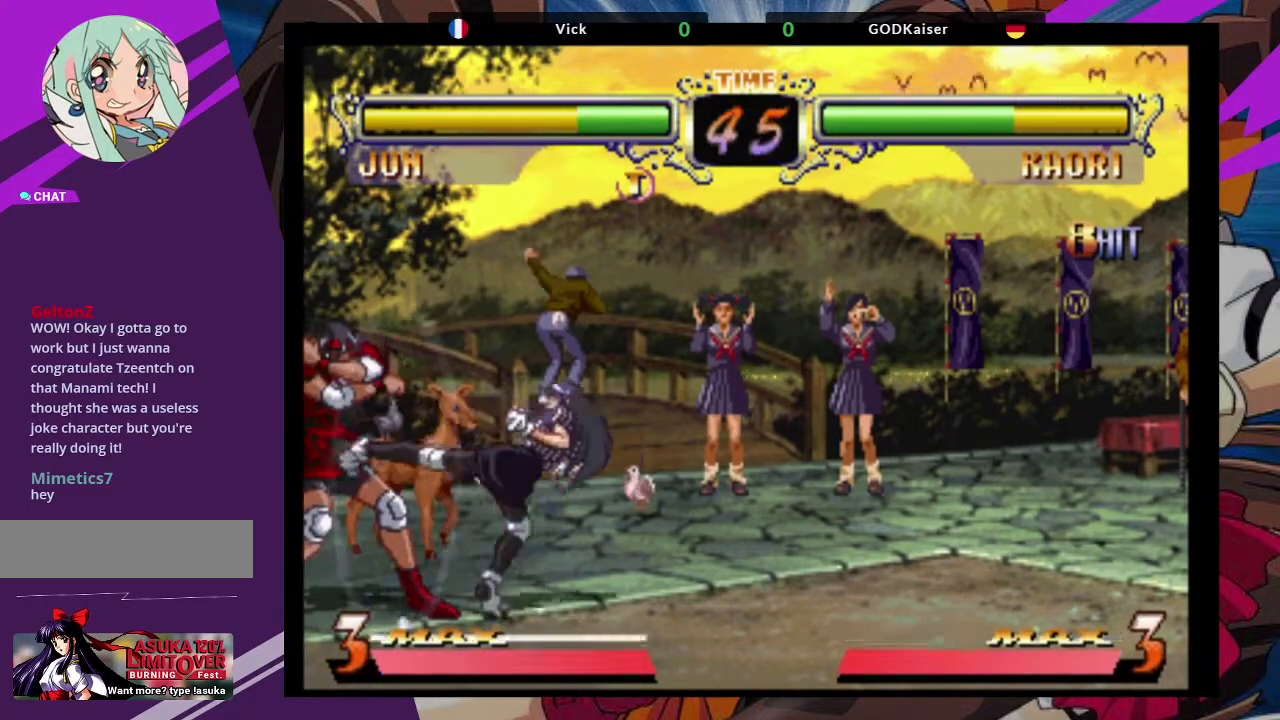
{"dt_ms": 500, "buttons": [], "left_stick": "left", "events": []}
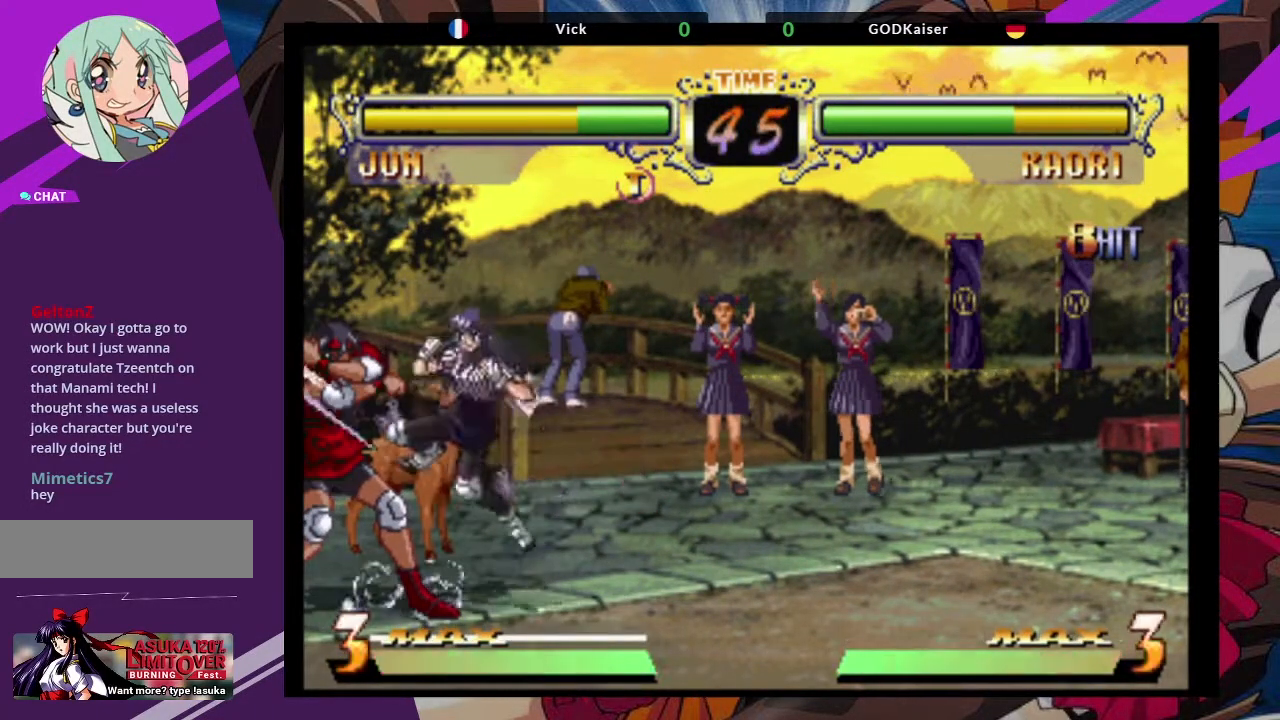
{"dt_ms": 500, "buttons": [], "left_stick": "left", "events": [[50, "TRIANGLE", "down"], [150, "TRIANGLE", "up"], [200, "TRIANGLE", "down"], [300, "TRIANGLE", "up"]]}
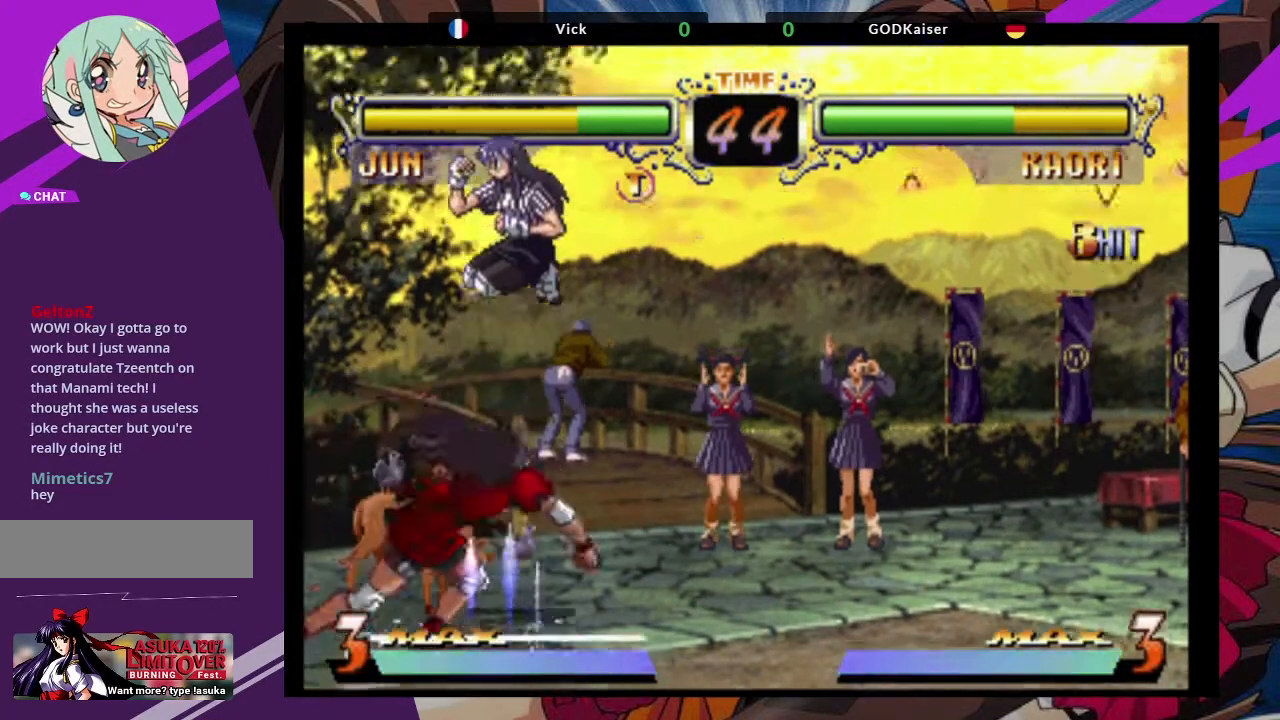
{"dt_ms": 1000, "buttons": ["TRIANGLE"], "left_stick": "left"}
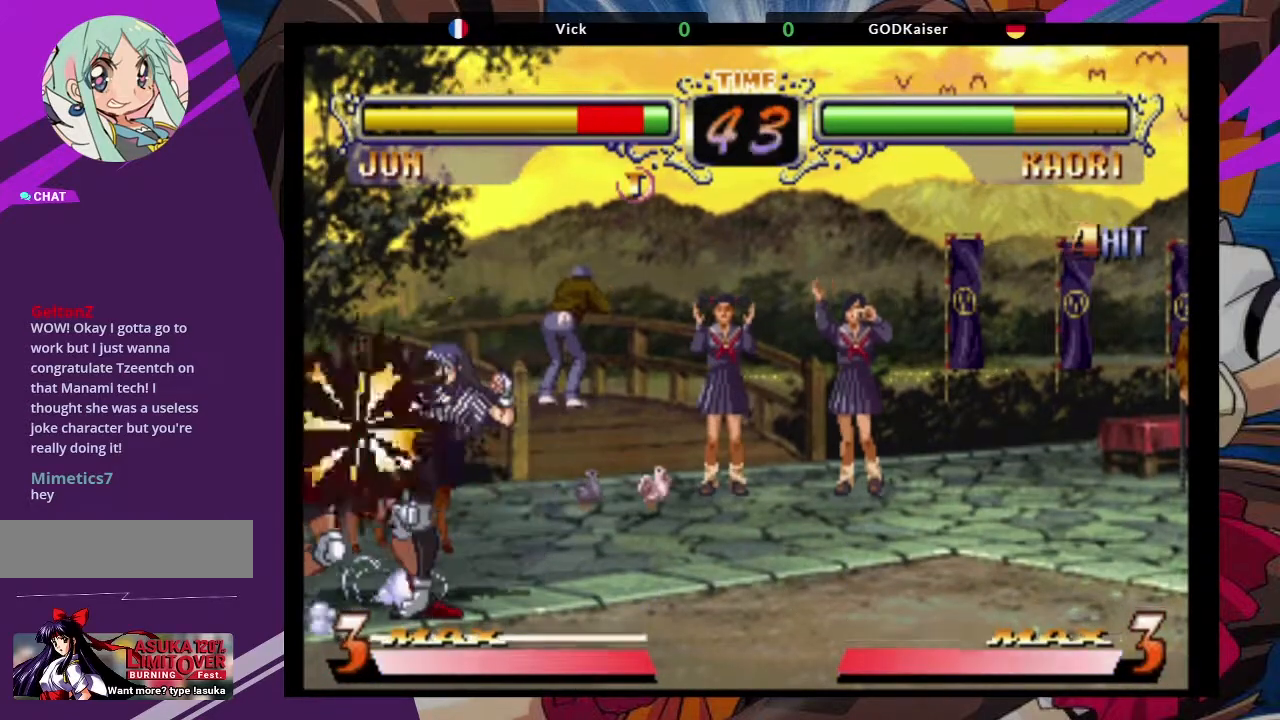
{"dt_ms": 500, "buttons": [], "left_stick": "left", "events": [[17, "TRIANGLE", "up"]]}
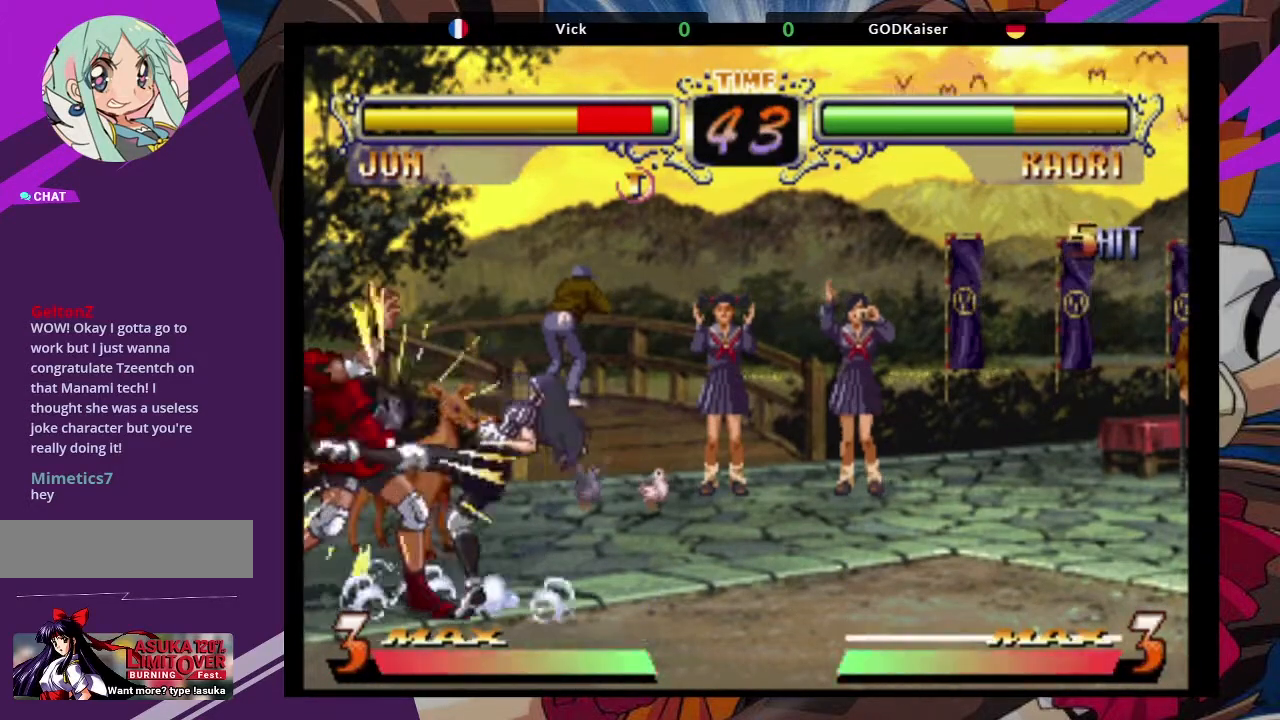
{"dt_ms": 500, "buttons": [], "left_stick": "left", "events": []}
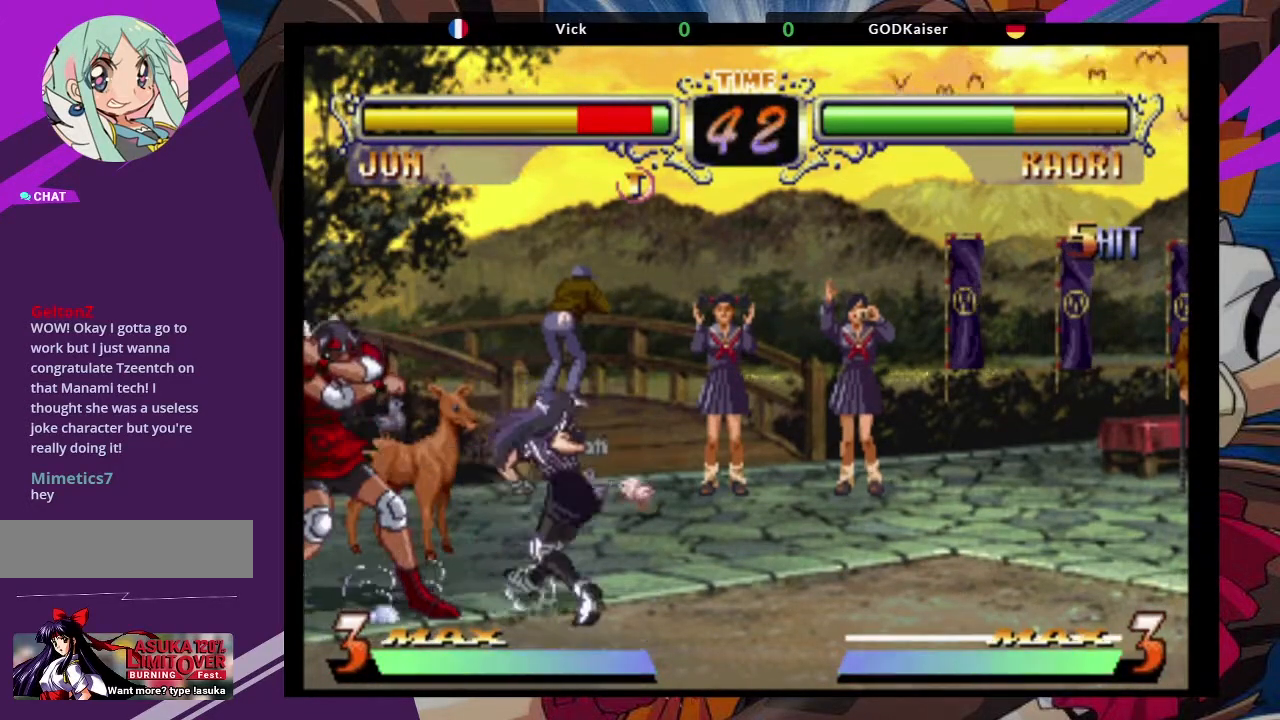
{"dt_ms": 500, "buttons": [], "left_stick": "up-left", "events": [[400, "left_stick", "up-left"]]}
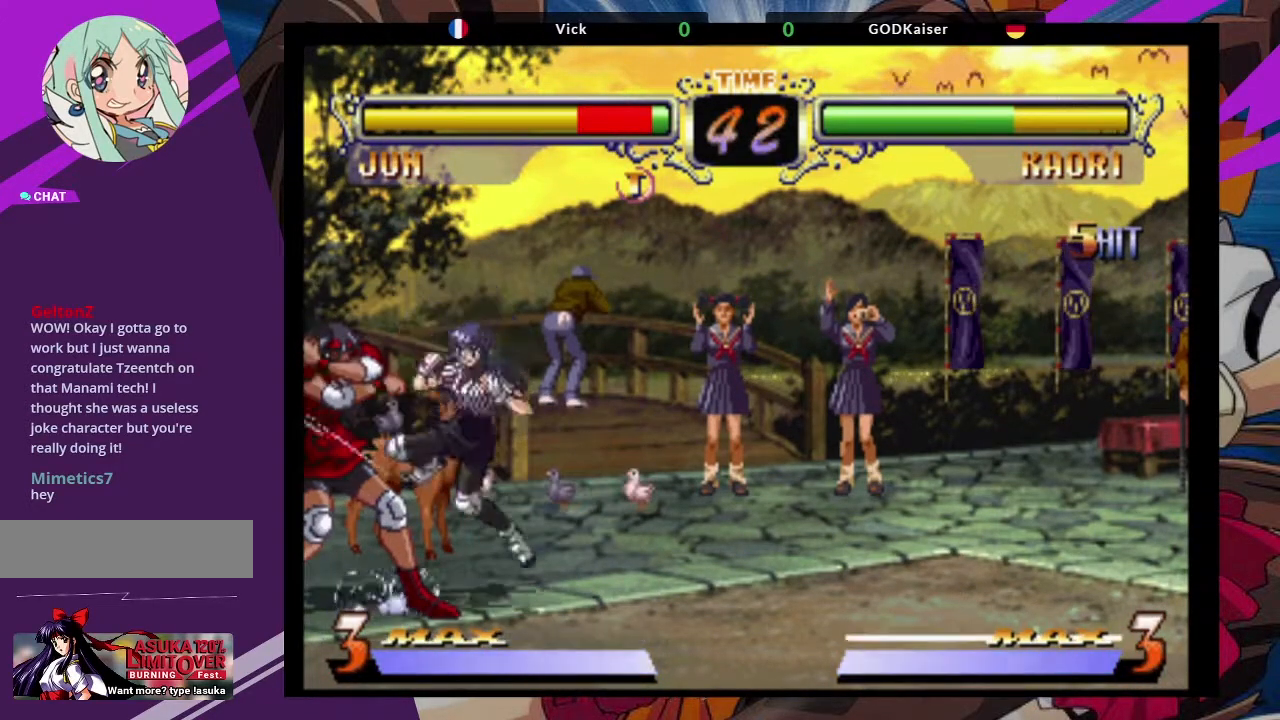
{"dt_ms": 500, "buttons": [], "left_stick": "up-left", "events": [[333, "CROSS", "down"], [500, "CROSS", "up"]]}
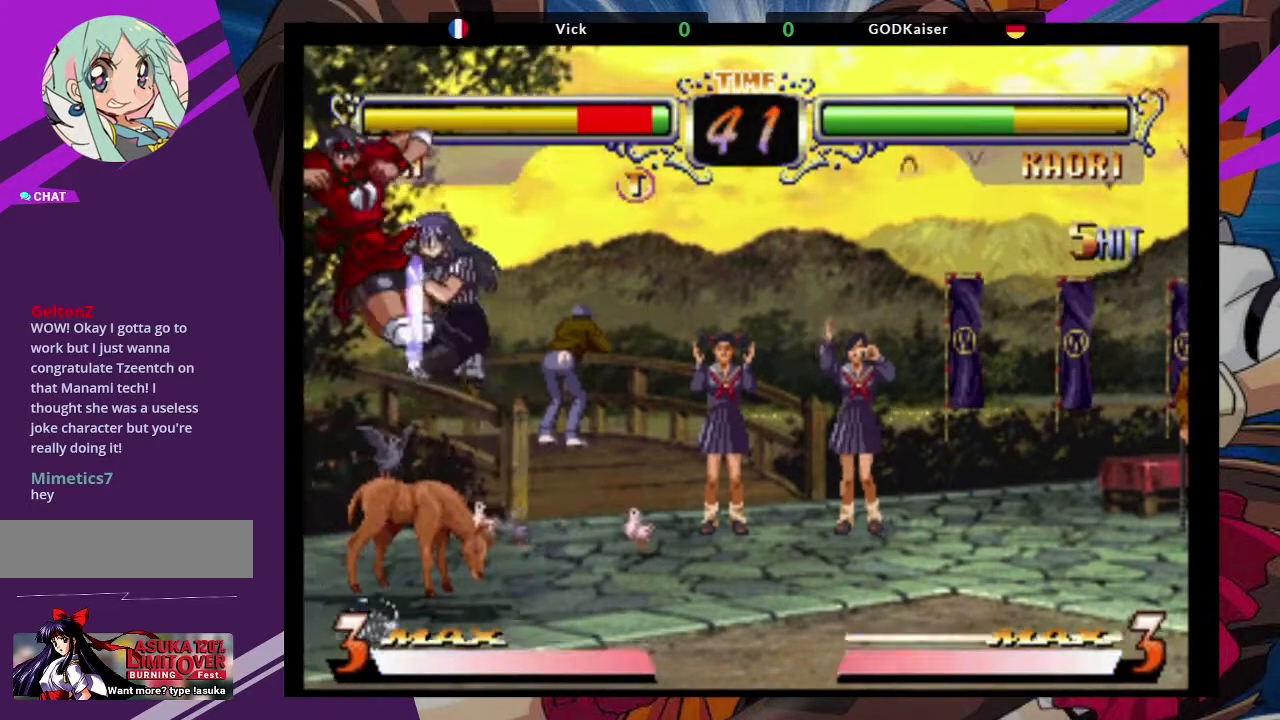
{"dt_ms": 500, "buttons": ["CROSS"], "left_stick": "up-right", "events": [[33, "left_stick", "left"], [350, "left_stick", "center"], [400, "left_stick", "up-right"], [500, "CROSS", "down"]]}
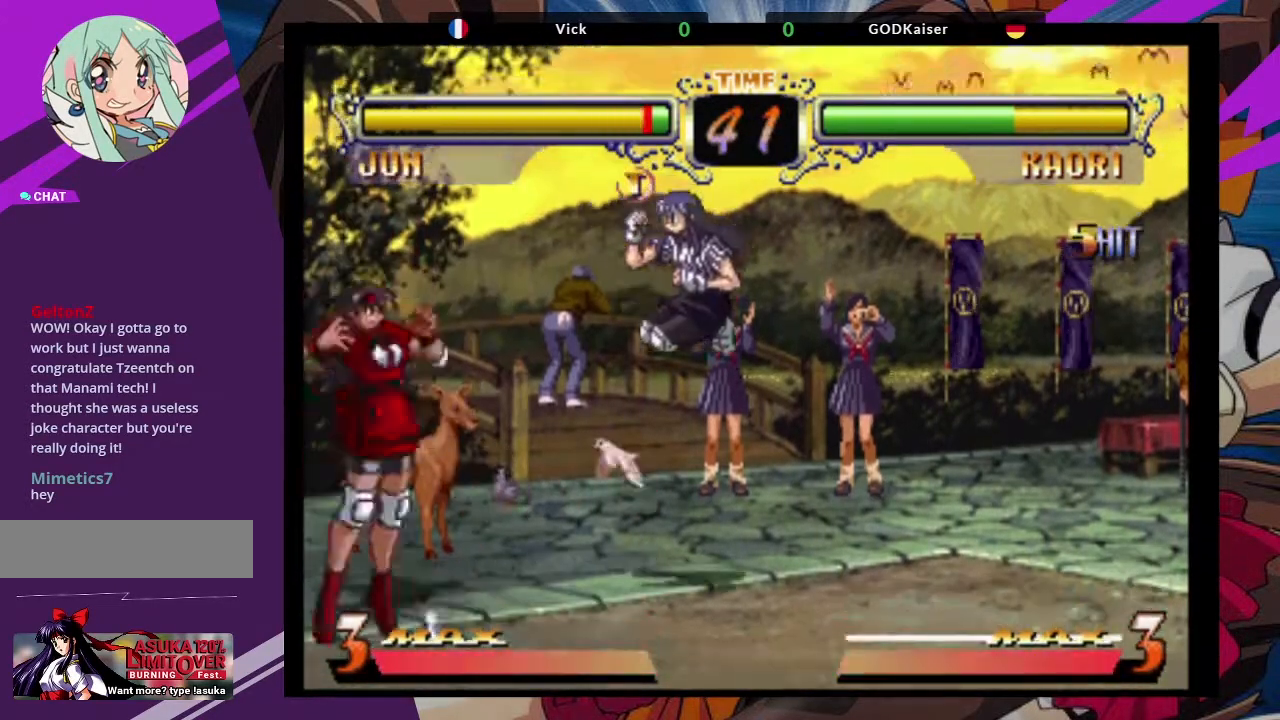
{"dt_ms": 500, "buttons": [], "left_stick": "center", "events": [[133, "CROSS", "up"], [150, "left_stick", "center"], [300, "CIRCLE", "down"], [450, "CIRCLE", "up"]]}
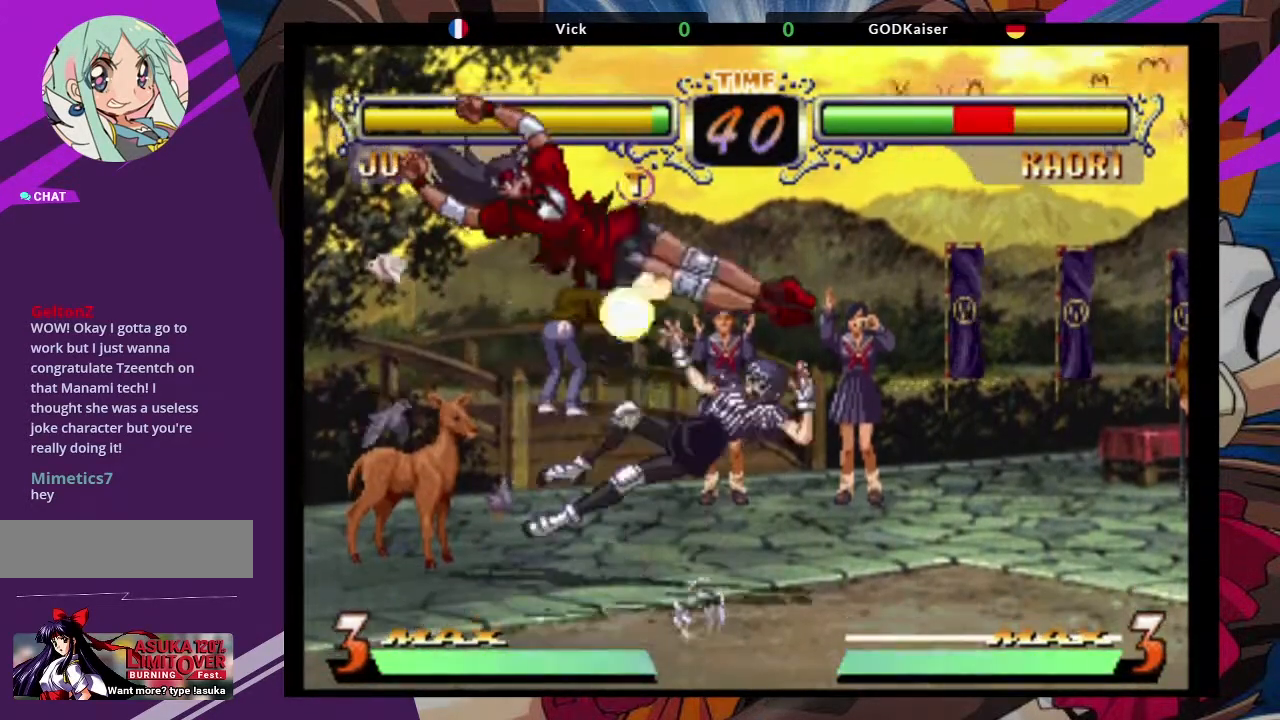
{"dt_ms": 500, "buttons": [], "left_stick": "down-left", "events": [[183, "left_stick", "down"], [367, "left_stick", "down-left"]]}
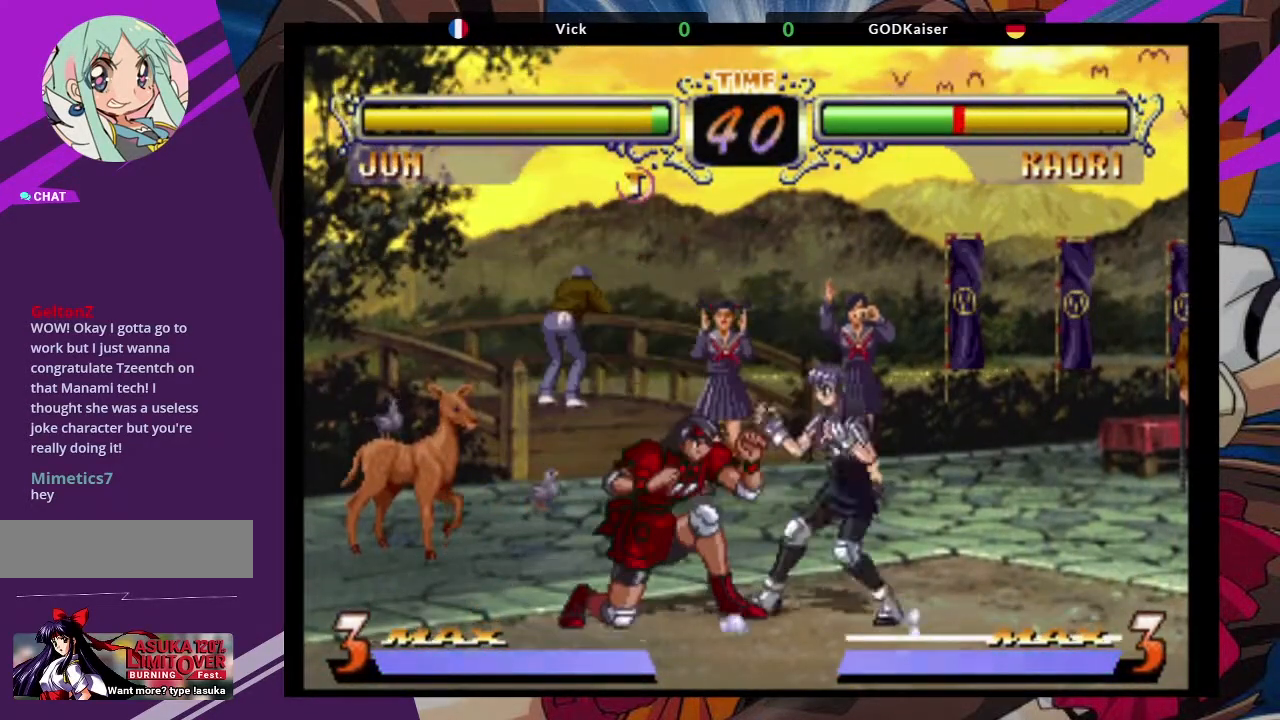
{"dt_ms": 500, "buttons": [], "left_stick": "down-left", "events": [[67, "CIRCLE", "down"], [233, "CIRCLE", "up"]]}
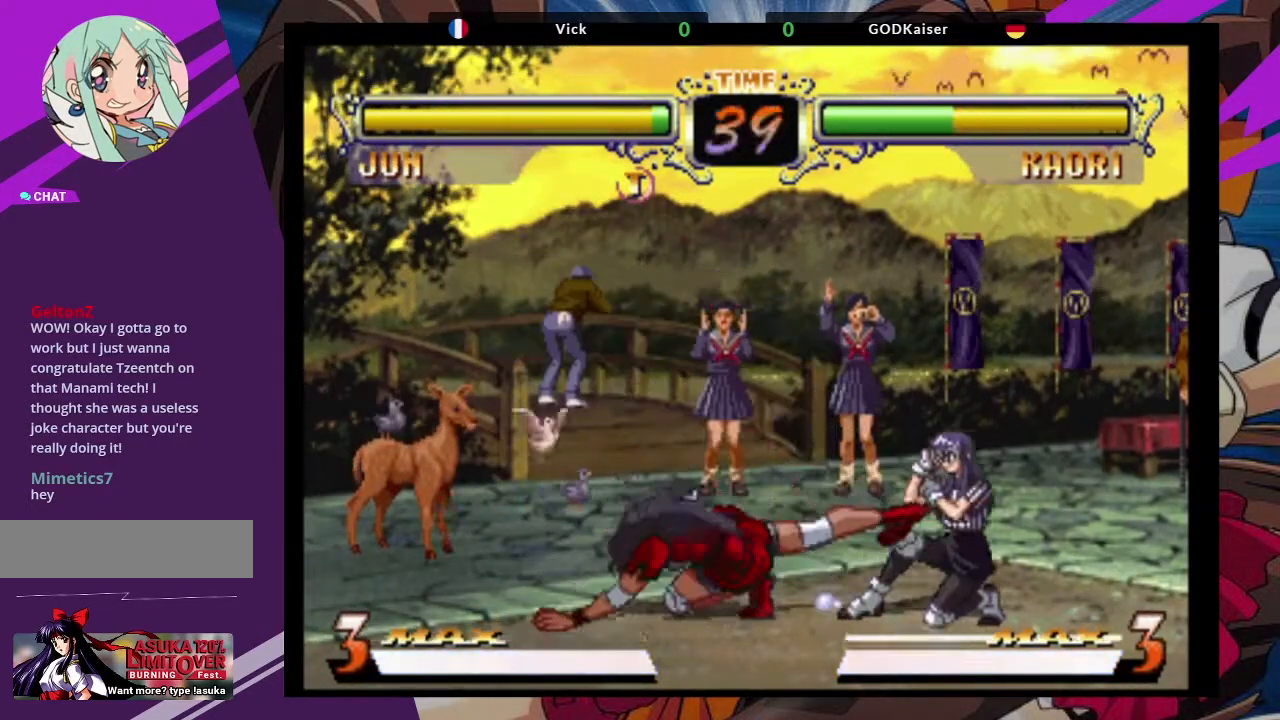
{"dt_ms": 1000, "buttons": [], "left_stick": "down-right"}